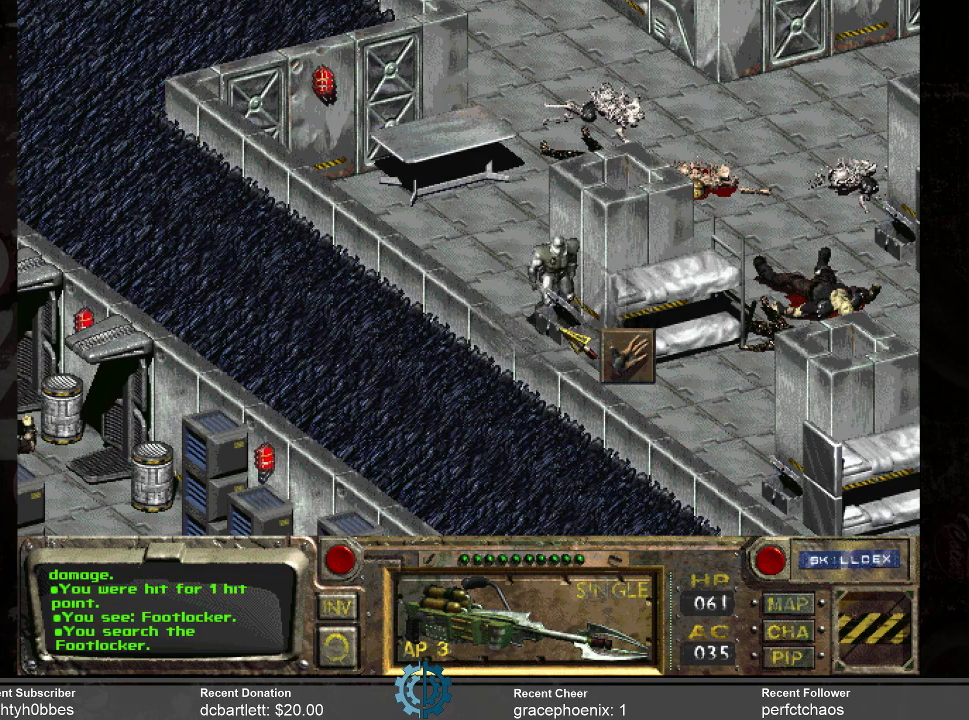
Gameplay with keyboard and mouse; each line is a JSON object with the keys and mouse buttons held at the frame after it. "events" lists presses ("down") and releases ("up") of ".", "/", "0", "1", "2", "3", "4", "5", "6", "7", "8", "9", "a", "alt_l", "alt_r", "b", "backslash", "backspace", "c", "caps_lock", "comma", "ctrl_l", "ctrl_r", "d", "e", "equals", "f", "g", "h", "i", "j", "k", "l", "lbracket", "m", "minus", "n", "o", "p", "q", "quote", "r", "rbracket", "return", "s", "semicolon", "shift_l", "shift_r", "space", "super_l", "super_r", "t", "tab", "tilde", "u", "v", "w", "x", "y", "z", "mouse_left" and "mouse_right" between this image and that frame as [ms after this image, input, new state], when the widget could be followed in between. "mouse_left", "mouse_right" = the "left", "right" buttons of the "mouse" list. No other keys are recorded. Not read: mouse_move.
{"keys": [], "mouse": [], "events": []}
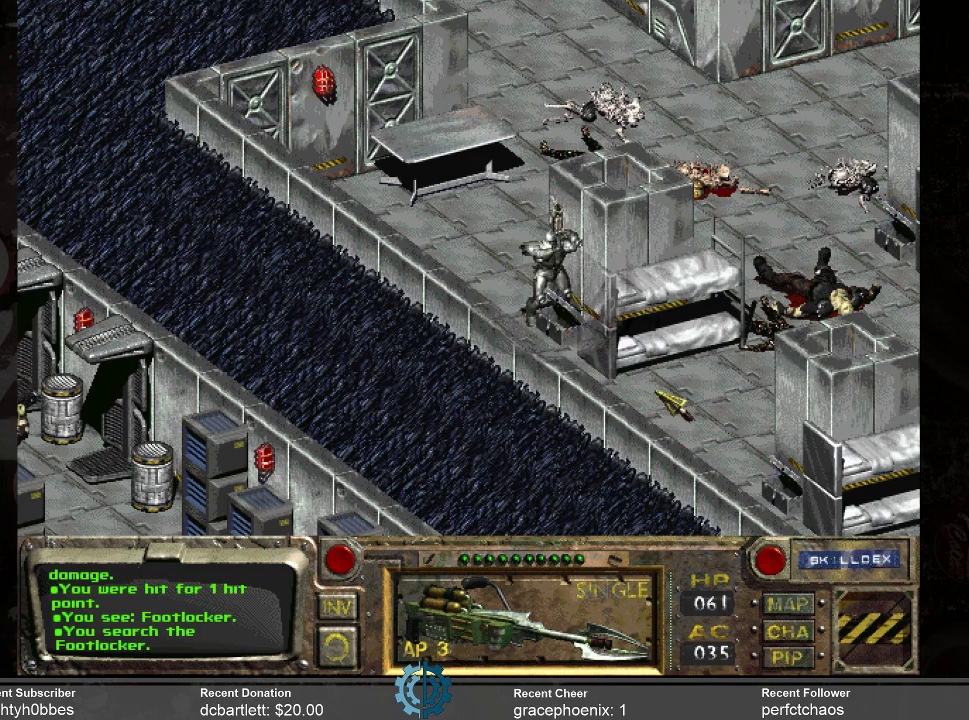
{"keys": [], "mouse": [], "events": []}
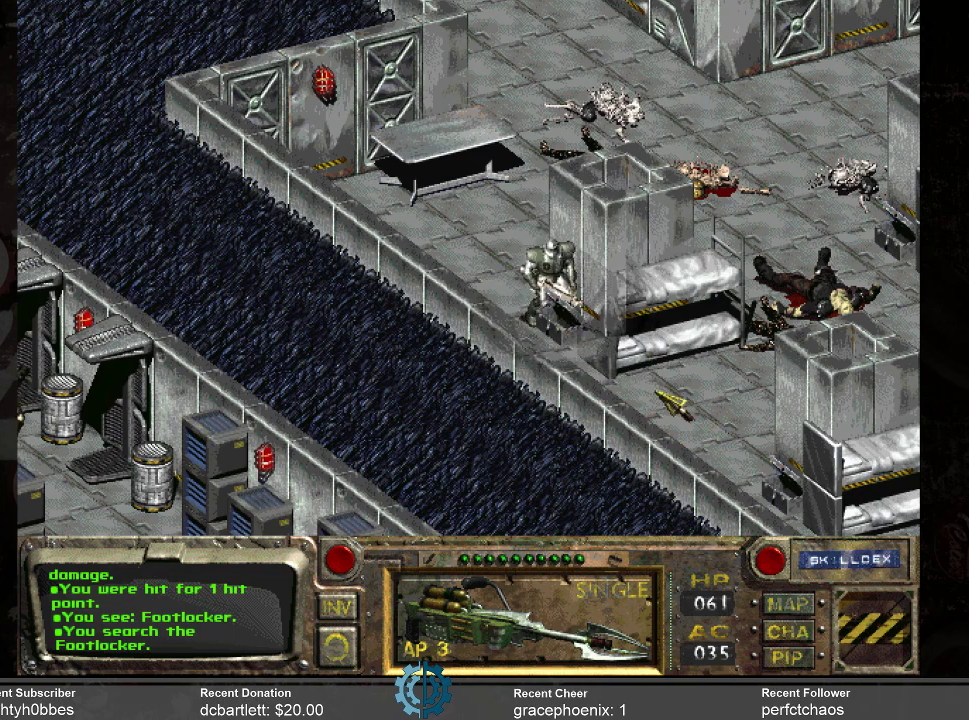
{"keys": [], "mouse": [], "events": []}
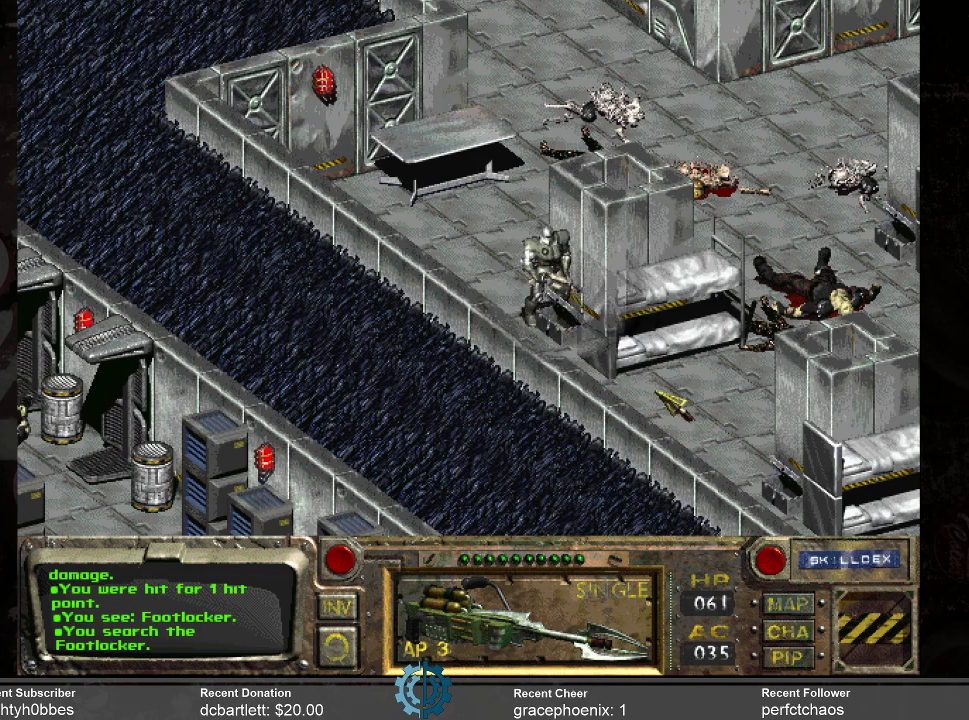
{"keys": [], "mouse": [], "events": []}
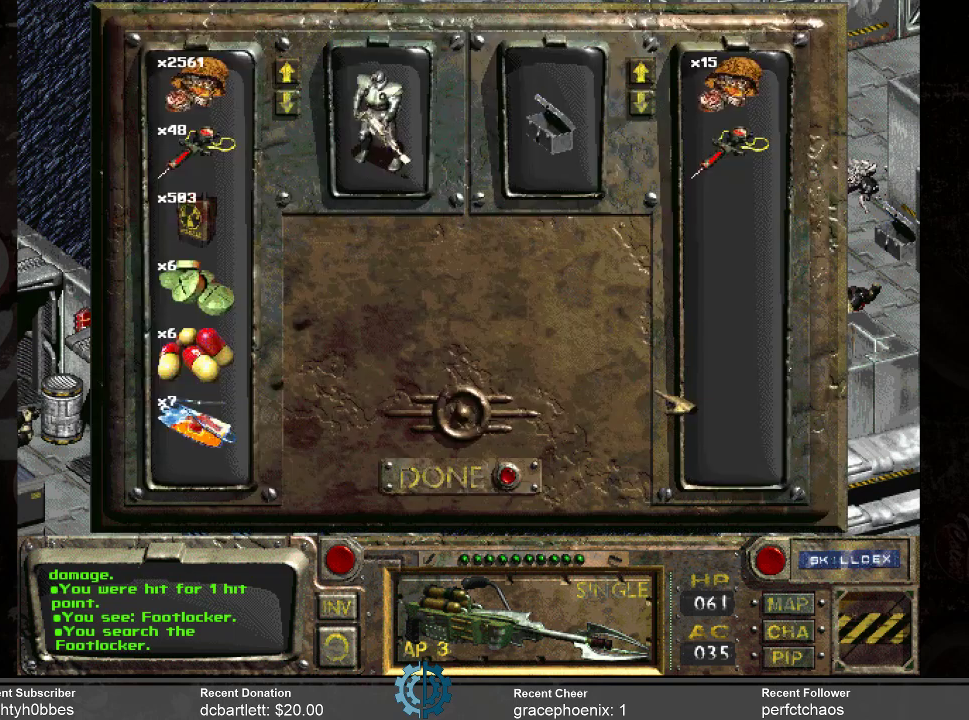
{"keys": [], "mouse": [], "events": []}
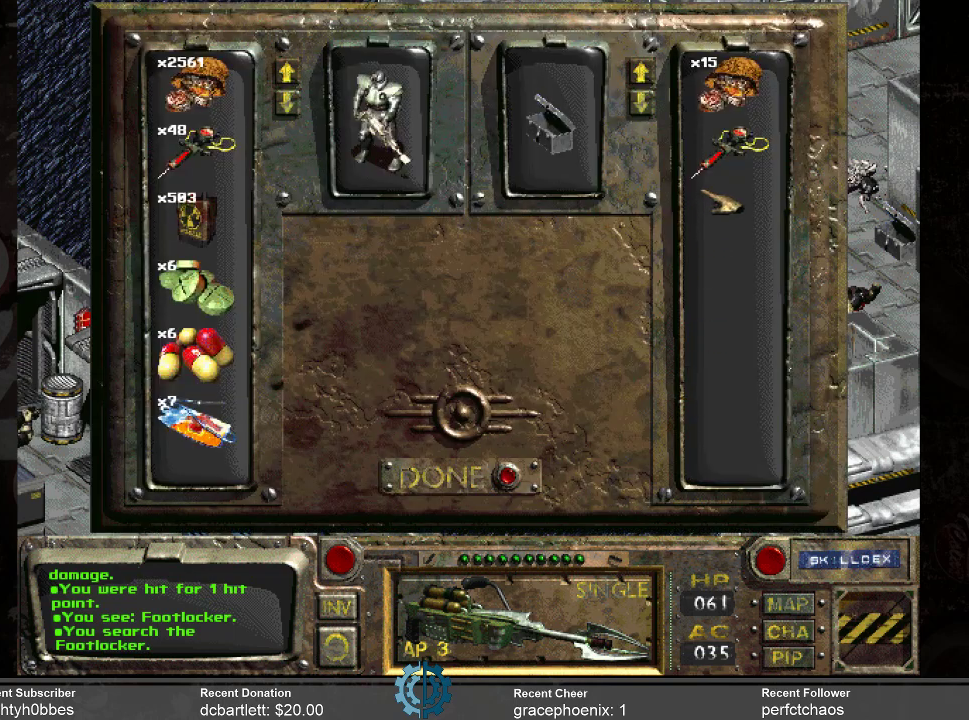
{"keys": [], "mouse": ["left"], "events": [[333, "mouse_left", "down"]]}
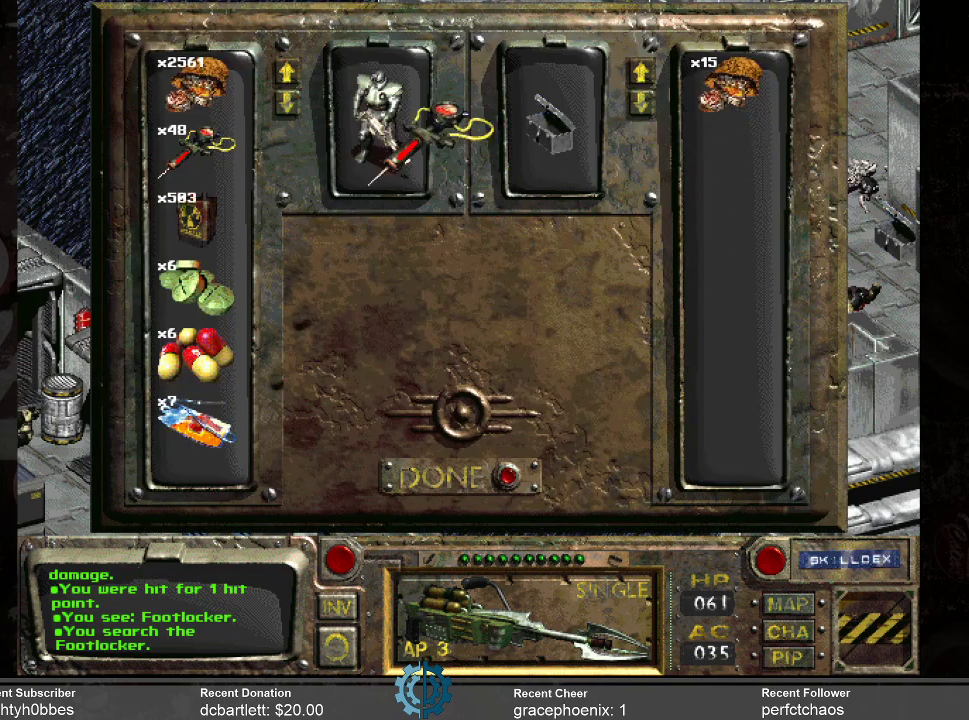
{"keys": [], "mouse": ["left"], "events": []}
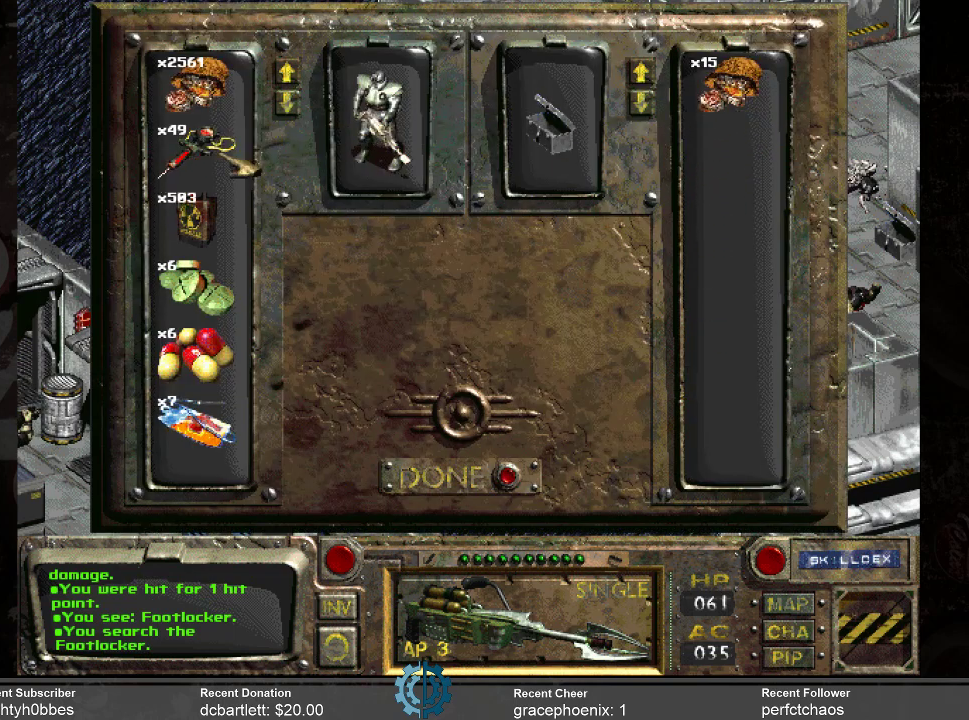
{"keys": [], "mouse": [], "events": [[33, "mouse_left", "up"]]}
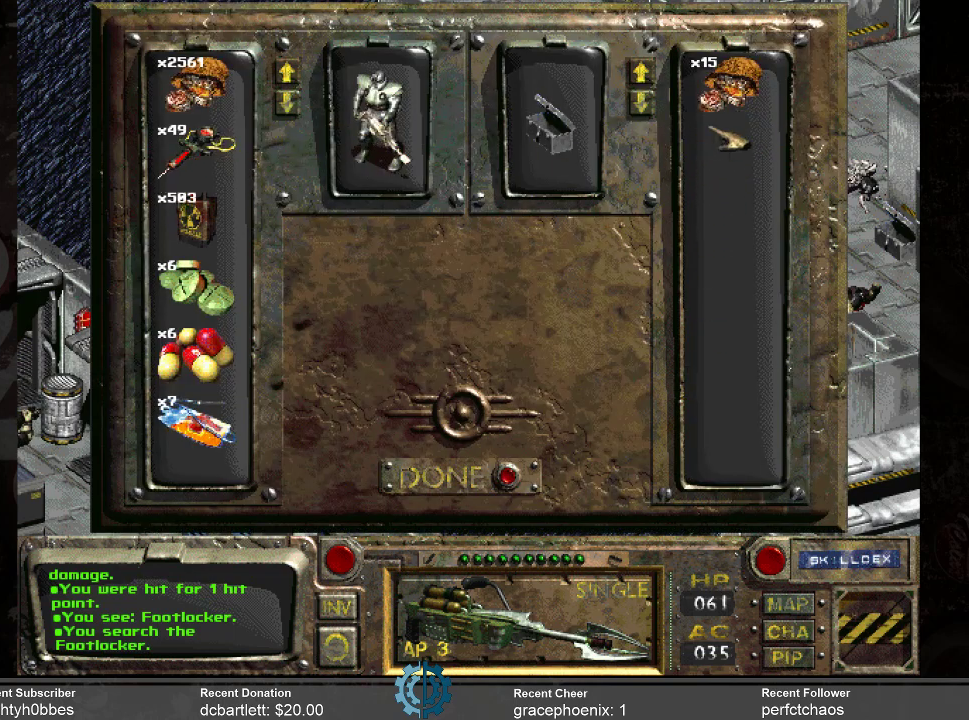
{"keys": [], "mouse": ["left"], "events": [[333, "mouse_left", "down"]]}
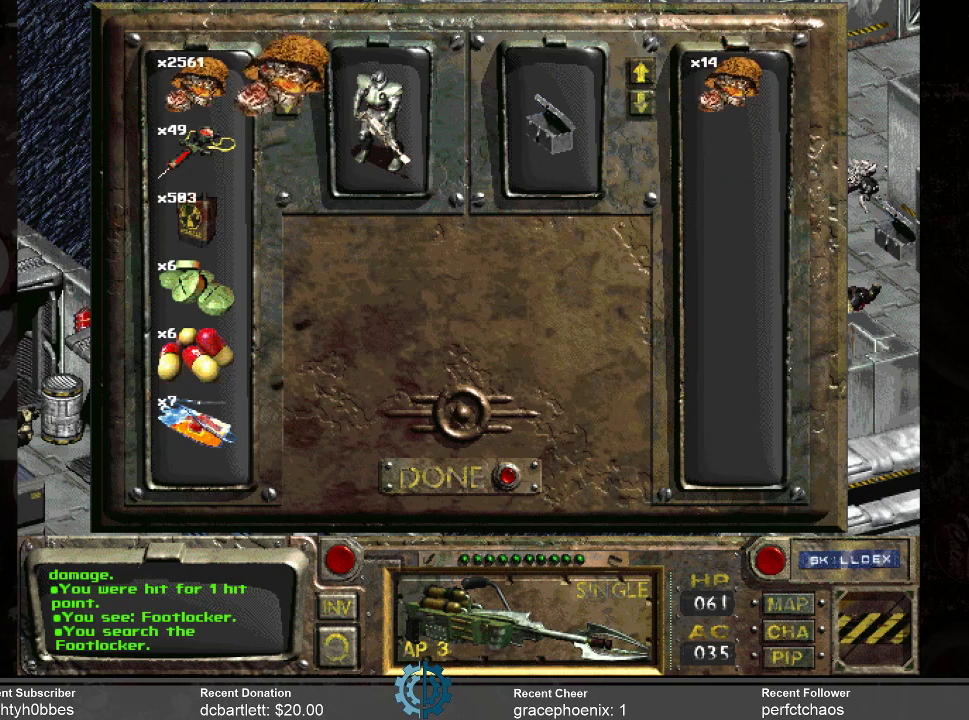
{"keys": [], "mouse": [], "events": [[500, "mouse_left", "up"]]}
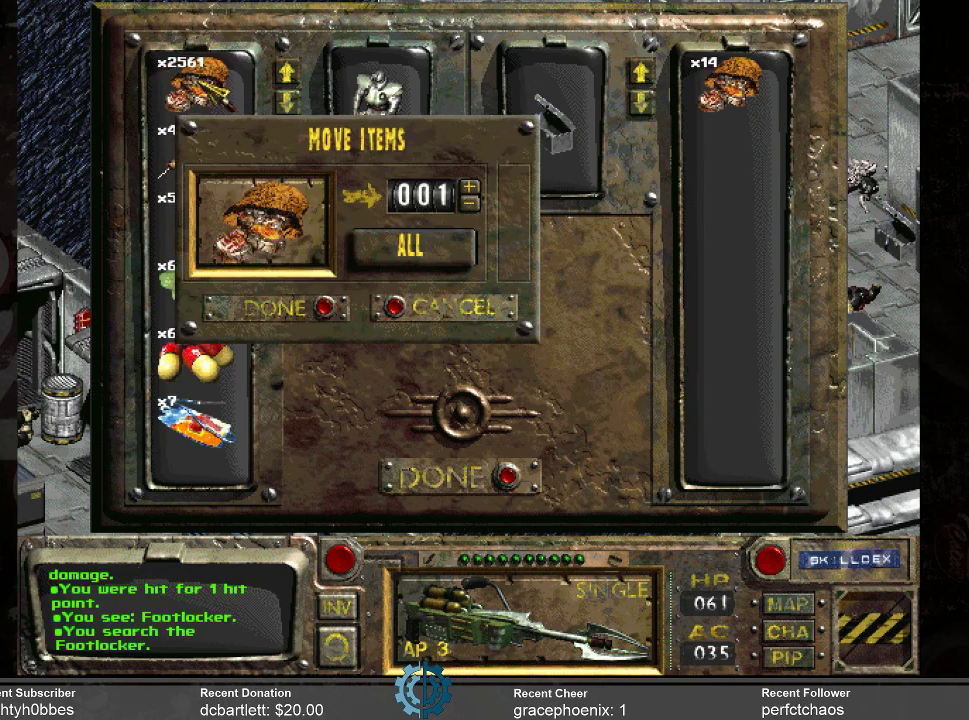
{"keys": [], "mouse": [], "events": []}
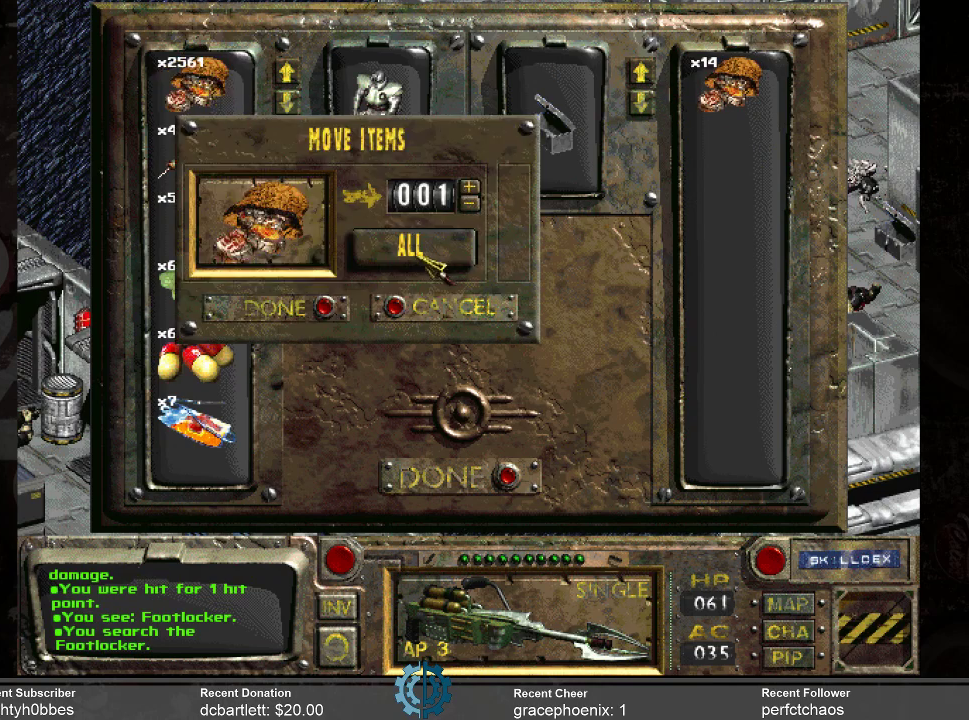
{"keys": [], "mouse": [], "events": [[100, "mouse_left", "down"], [200, "mouse_left", "up"]]}
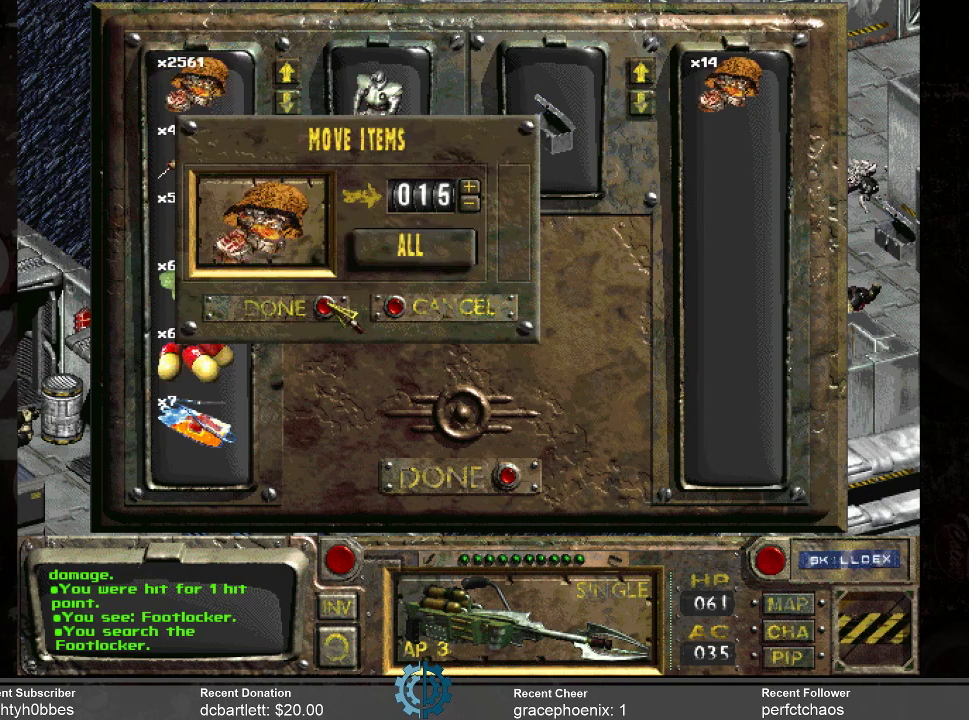
{"keys": [], "mouse": [], "events": [[267, "mouse_left", "down"], [367, "mouse_left", "up"]]}
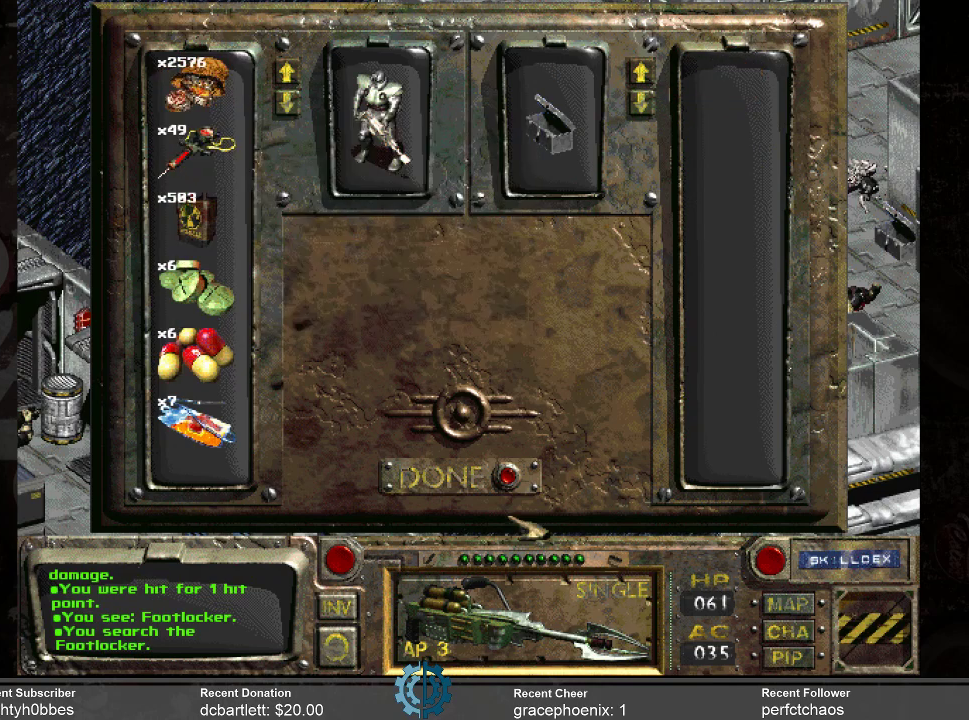
{"keys": [], "mouse": [], "events": []}
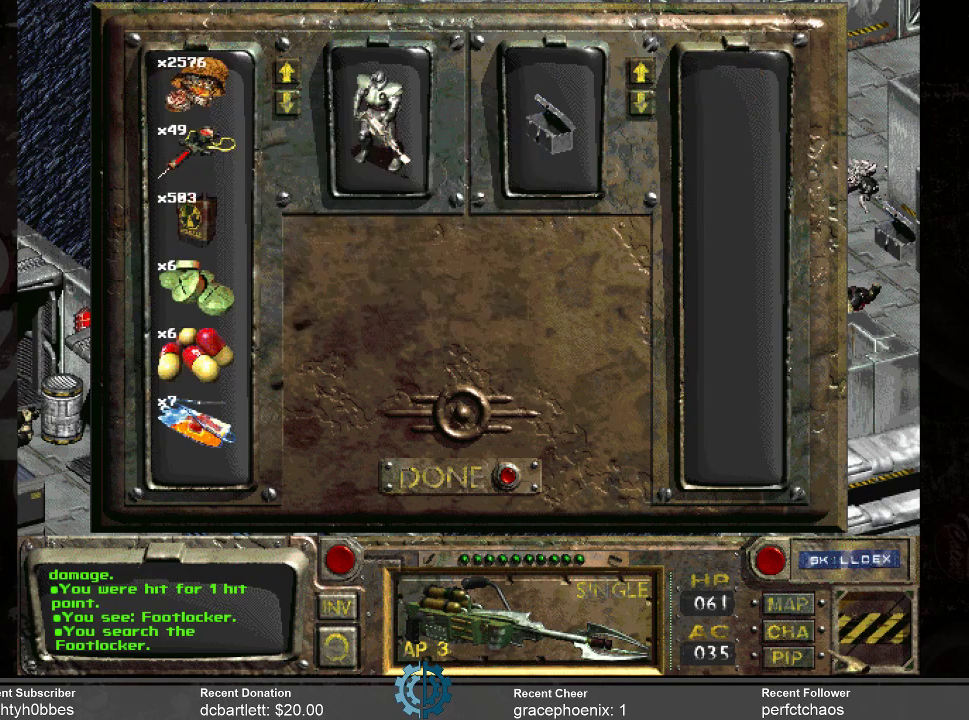
{"keys": [], "mouse": [], "events": []}
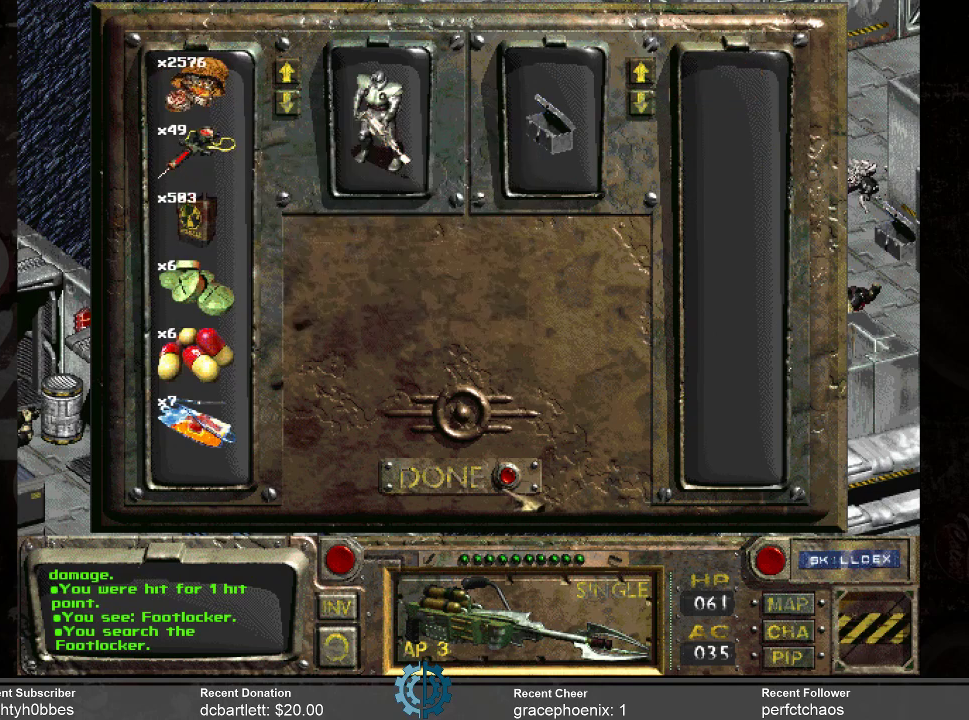
{"keys": [], "mouse": [], "events": [[133, "mouse_left", "down"], [267, "mouse_left", "up"]]}
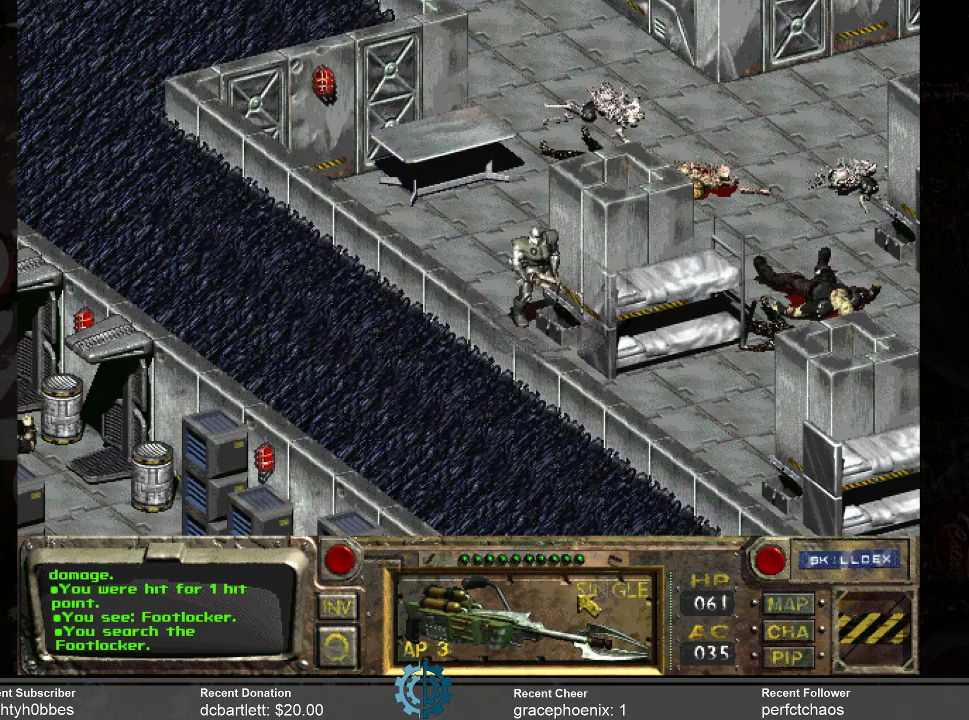
{"keys": [], "mouse": [], "events": []}
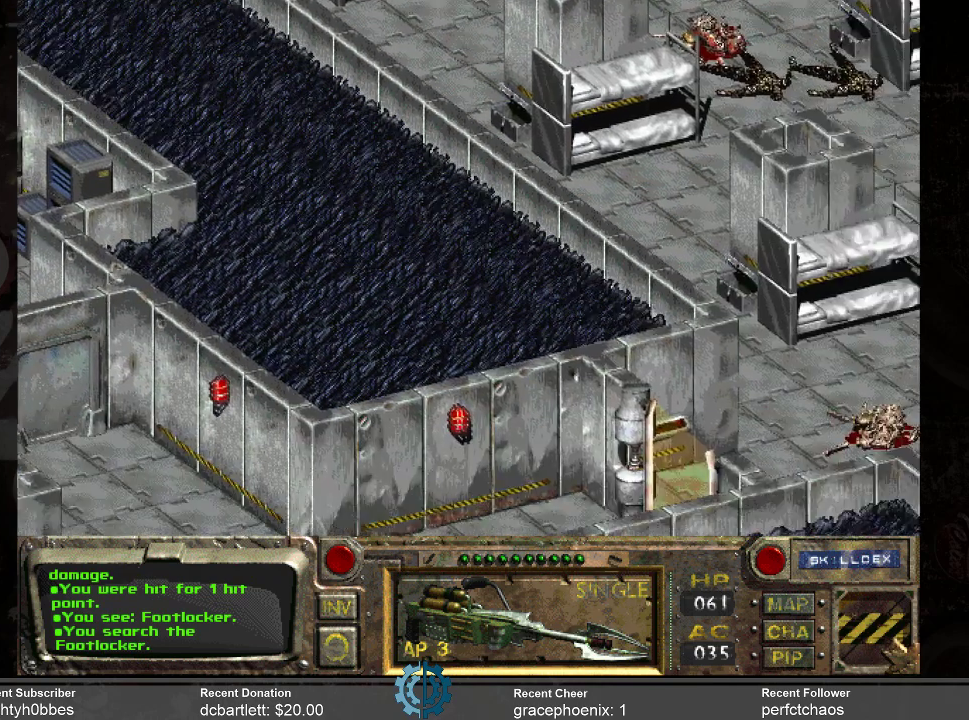
{"keys": [], "mouse": [], "events": []}
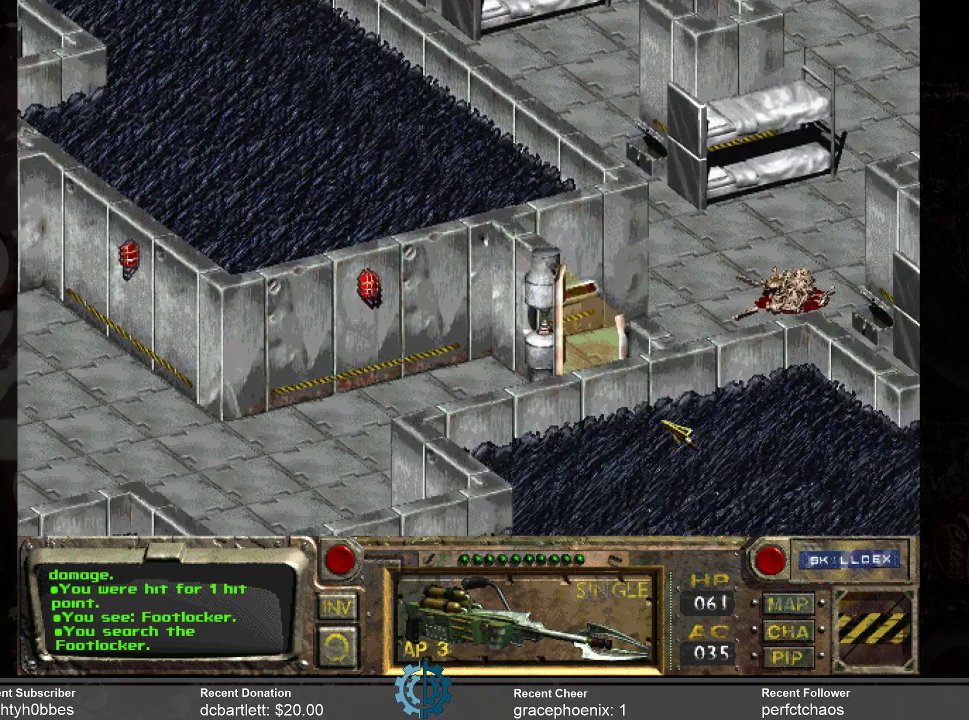
{"keys": [], "mouse": ["right"], "events": [[433, "mouse_right", "down"]]}
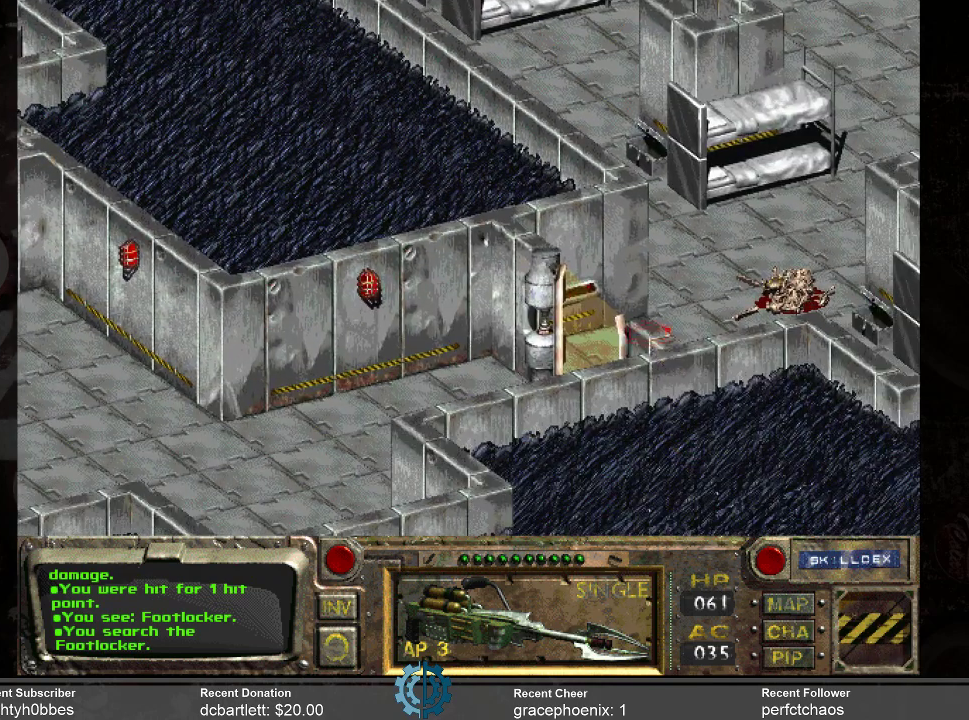
{"keys": [], "mouse": ["left"], "events": [[33, "mouse_right", "up"], [500, "mouse_left", "down"]]}
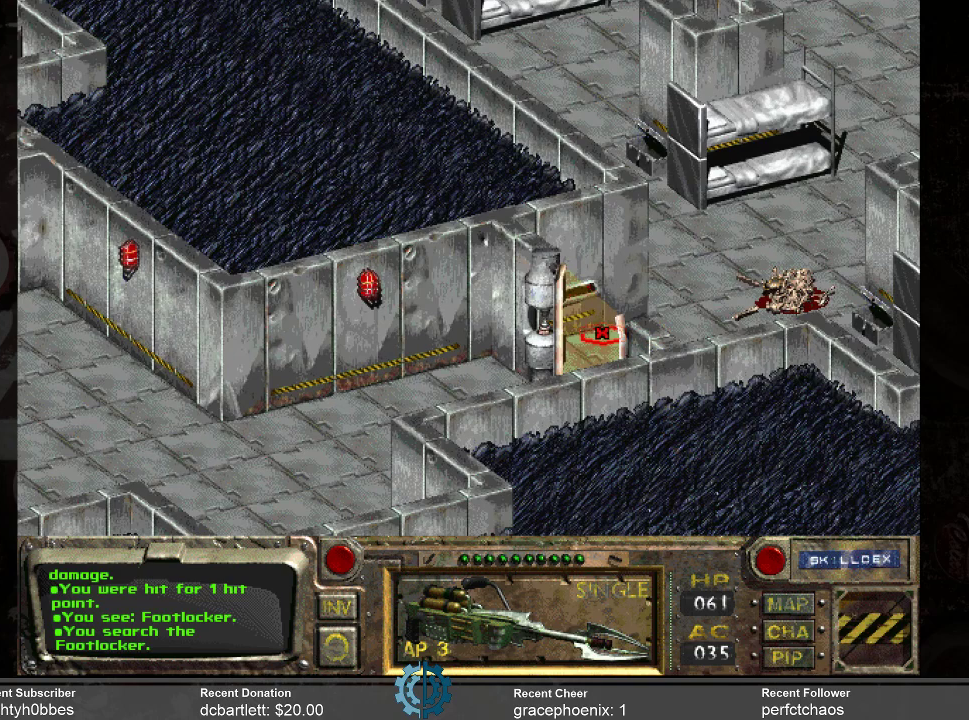
{"keys": [], "mouse": [], "events": [[100, "mouse_left", "up"]]}
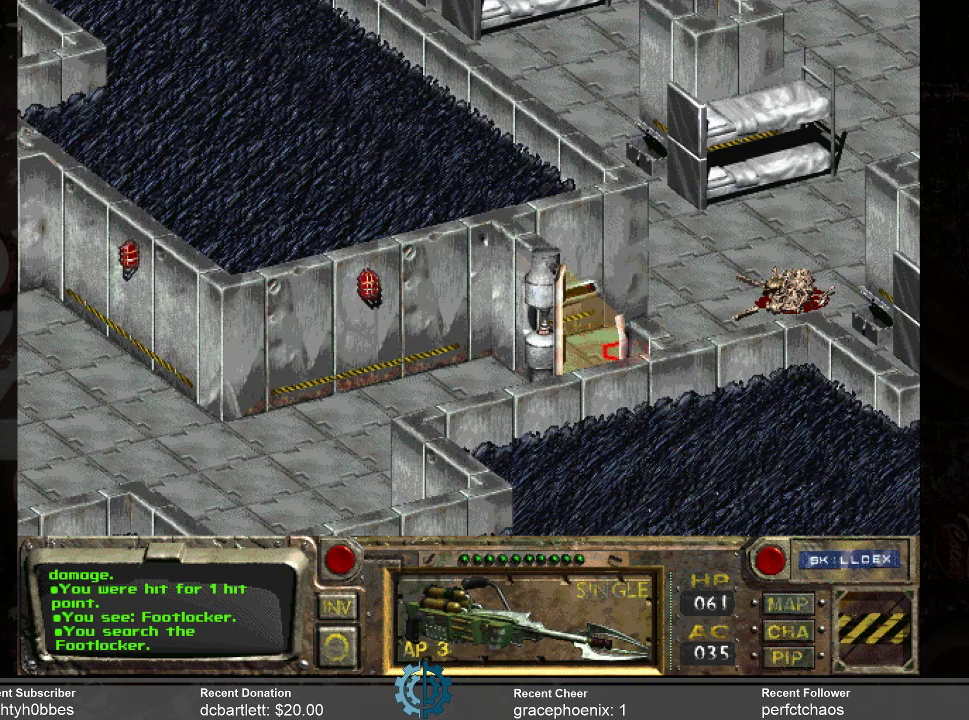
{"keys": [], "mouse": [], "events": [[67, "mouse_left", "down"], [200, "mouse_left", "up"]]}